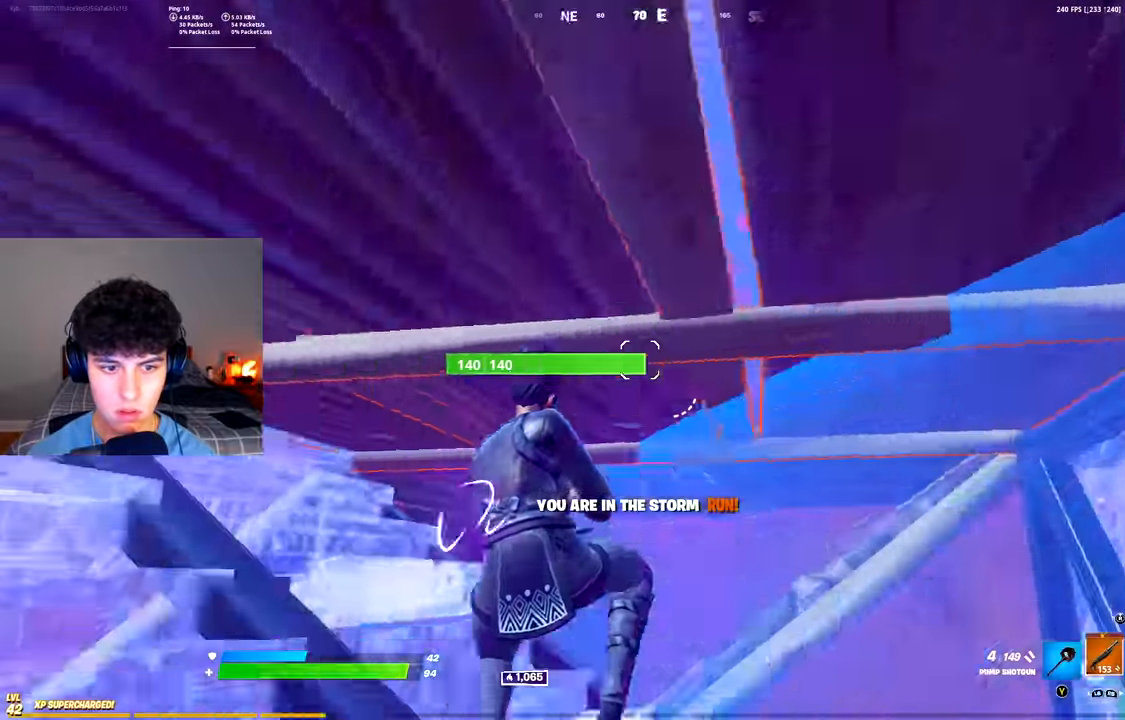
Gameplay with a controller (Xbox layout); each line is a JSON object with the inputs held at the frame after it. "events" lists button and stick changes between this image and that frame as [ms after this image, input, new state], when the widget could be followed in between.
{"buttons": [], "left_stick": "up-right", "right_stick": "center", "events": [[67, "left_stick", "up-right"], [67, "right_stick", "center"], [134, "left_stick", "right"], [250, "right_stick", "down-left"], [334, "right_stick", "down-right"], [384, "right_stick", "right"], [451, "left_stick", "up-right"], [501, "right_stick", "center"]]}
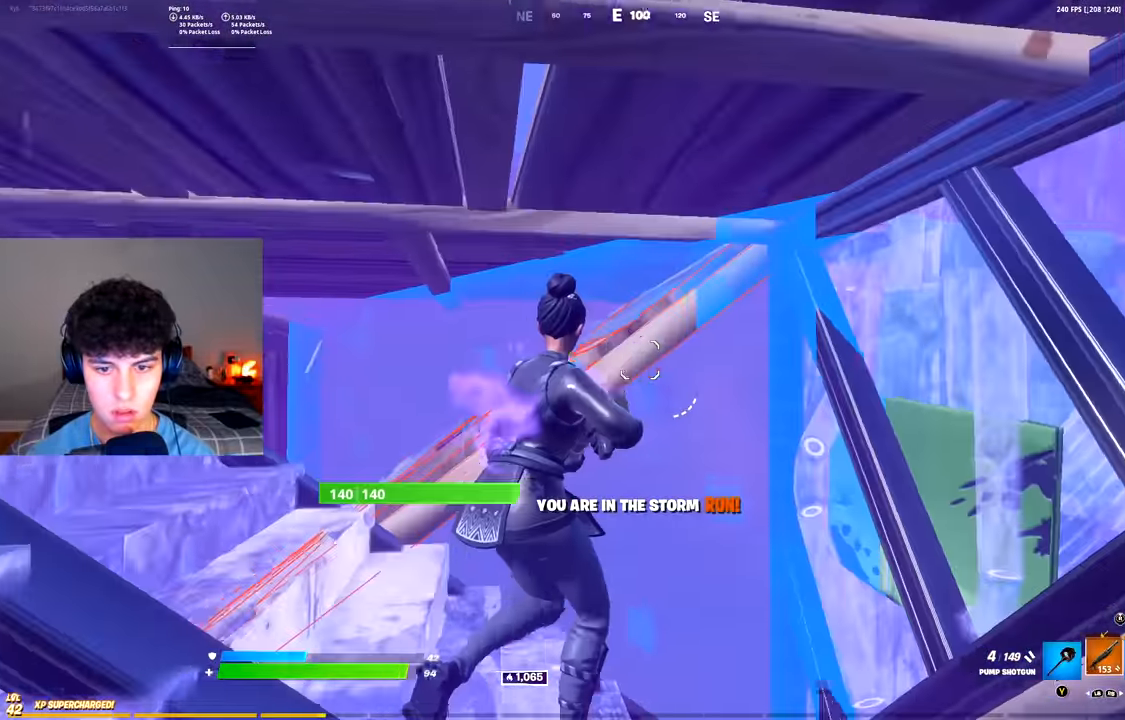
{"buttons": ["R3"], "left_stick": "up", "right_stick": "down-left", "events": [[66, "left_stick", "up"], [333, "right_stick", "down-left"], [400, "R3", "down"]]}
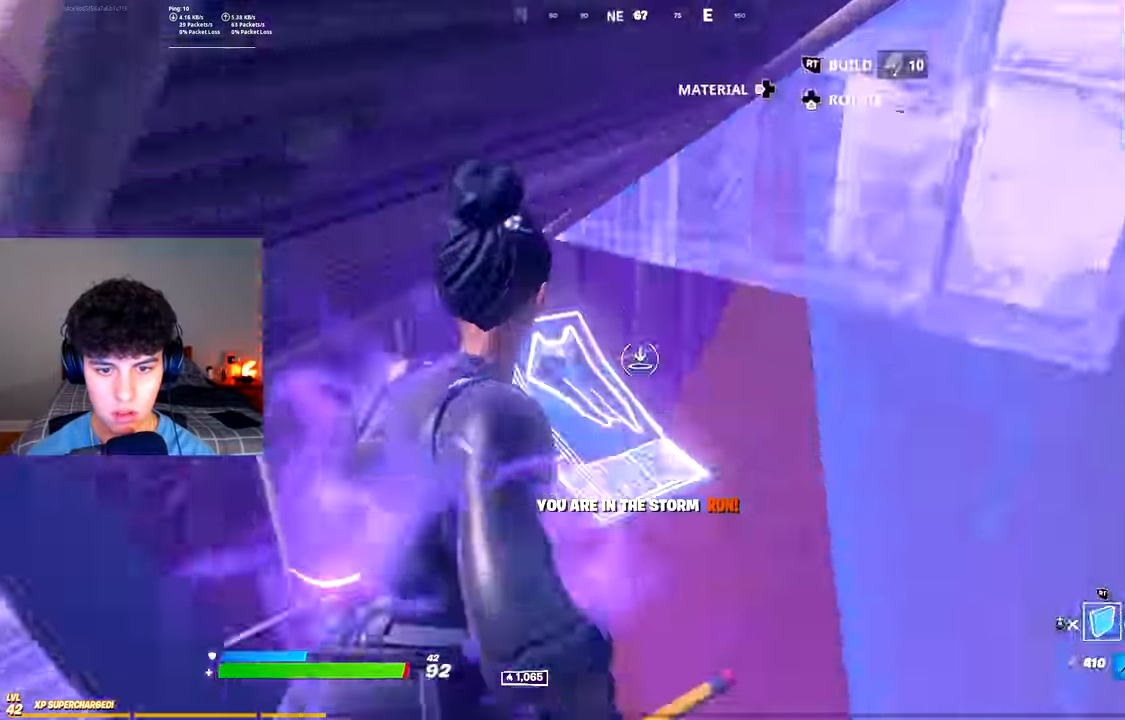
{"buttons": [], "left_stick": "up-left", "right_stick": "center", "events": [[17, "R3", "up"], [34, "R1", "down"], [34, "right_stick", "down-right"], [117, "right_stick", "up-right"], [184, "R1", "up"], [217, "L2", "down"], [267, "R3", "down"], [267, "left_stick", "up-left"], [267, "right_stick", "center"], [284, "L2", "up"], [350, "R3", "up"]]}
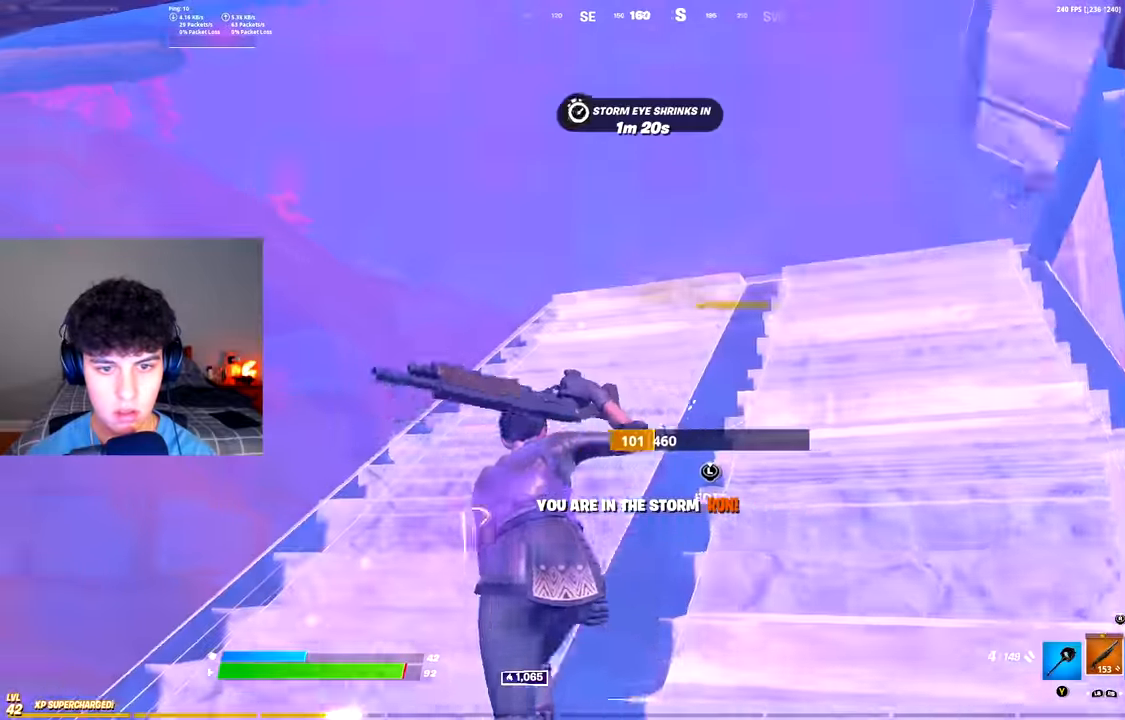
{"buttons": [], "left_stick": "up-left", "right_stick": "center", "events": [[50, "left_stick", "up"], [83, "right_stick", "up-right"], [183, "right_stick", "center"], [200, "left_stick", "up-left"]]}
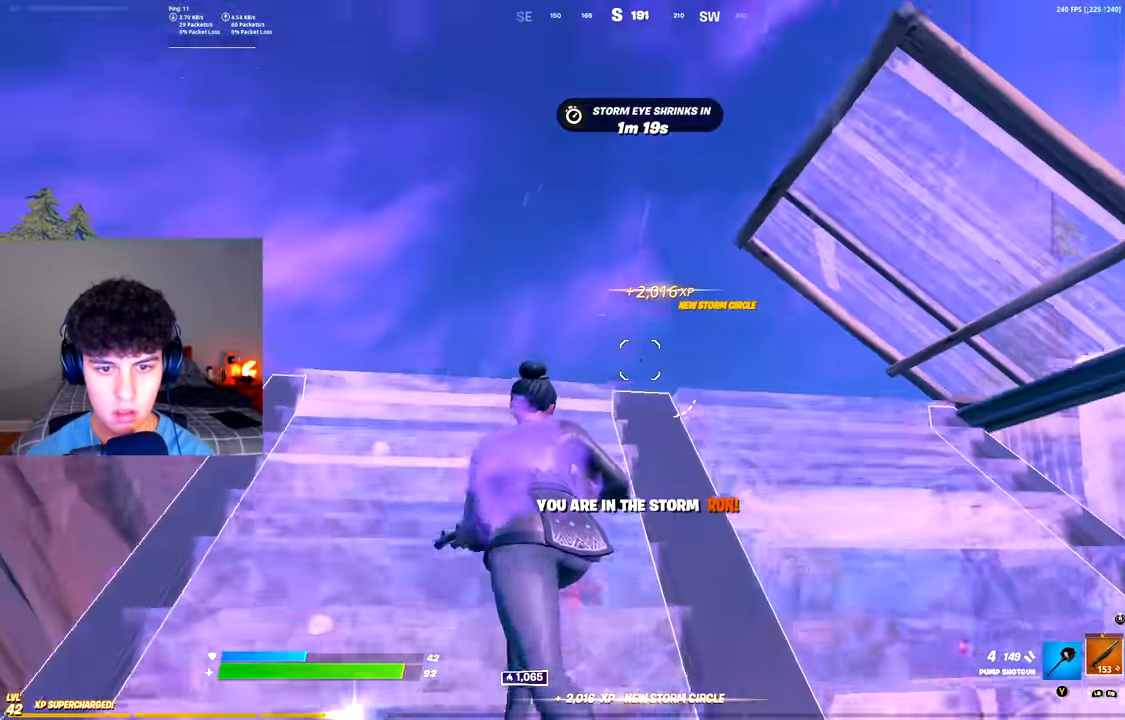
{"buttons": [], "left_stick": "up-right", "right_stick": "down-left", "events": [[51, "right_stick", "down"], [84, "left_stick", "up"], [234, "left_stick", "up-right"], [251, "A", "down"], [367, "A", "up"], [401, "right_stick", "down-left"]]}
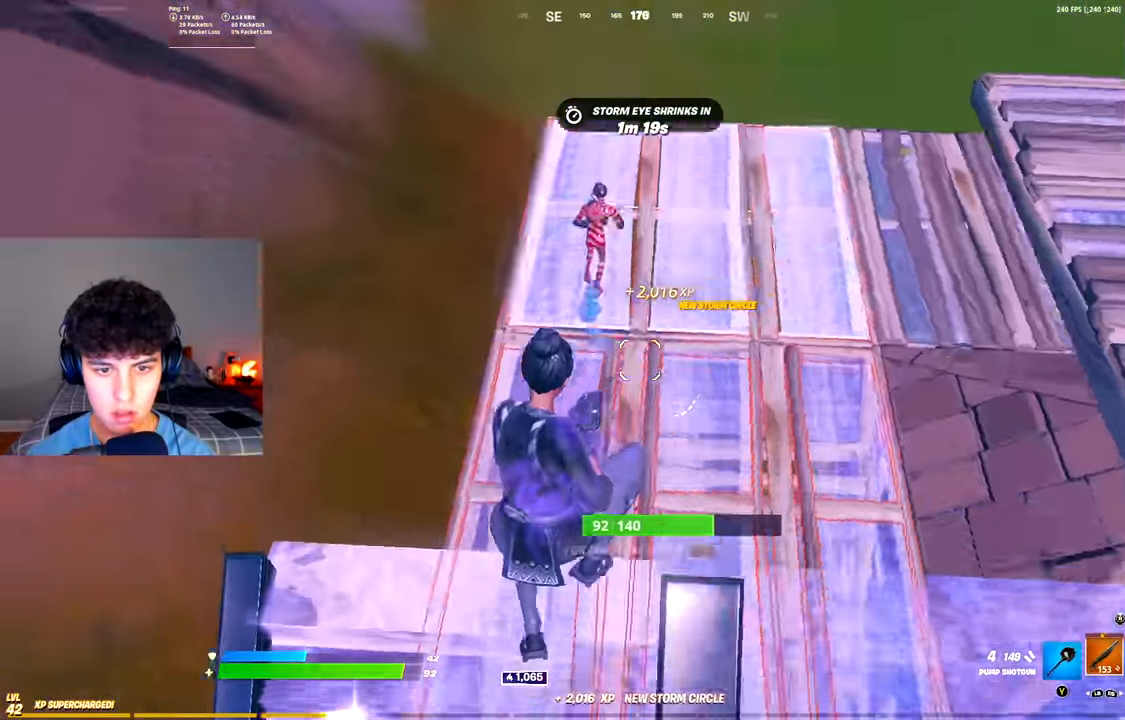
{"buttons": ["R1"], "left_stick": "up-right", "right_stick": "up", "events": [[100, "right_stick", "center"], [183, "right_stick", "up"], [317, "R2", "down"], [334, "R3", "down"], [350, "right_stick", "down"], [417, "R3", "up"], [467, "R1", "down"], [467, "R2", "up"], [500, "right_stick", "up"]]}